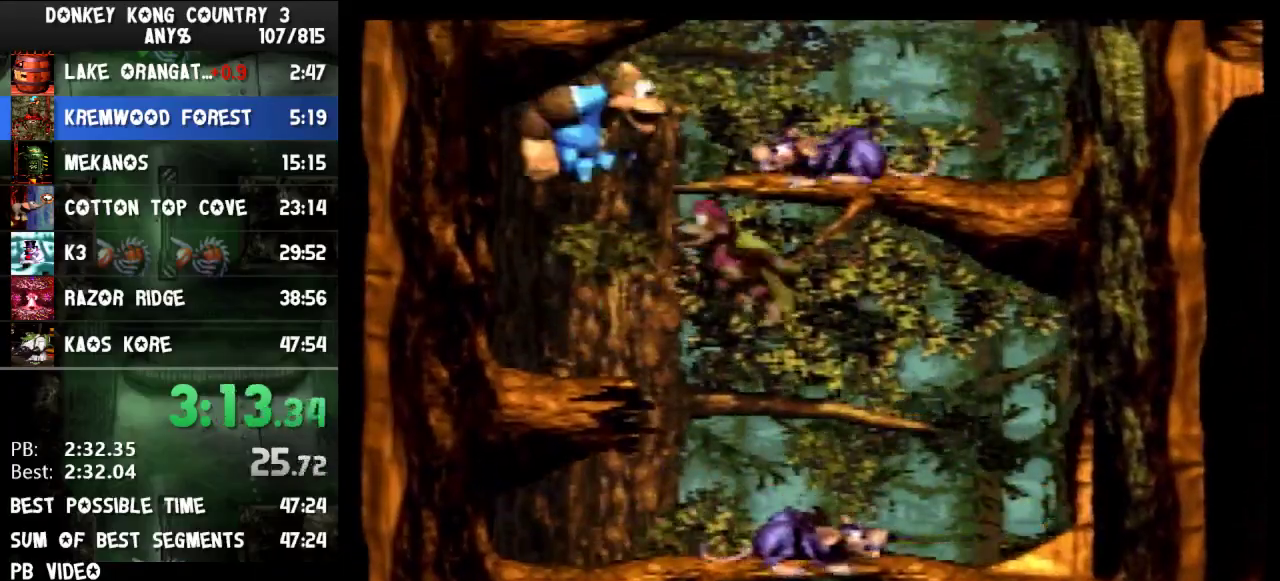
Gameplay with a controller (Nintendo layout); each line is a JSON object with the inputs held at the frame after it. "events" lists button and stick changes between this image and that frame as [ms after this image, input, new state], when the widget could be followed in between. Not read: L3 R3.
{"buttons": ["Y", "DPAD_LEFT"], "events": [[67, "B", "up"], [267, "DPAD_LEFT", "down"], [267, "DPAD_RIGHT", "up"]]}
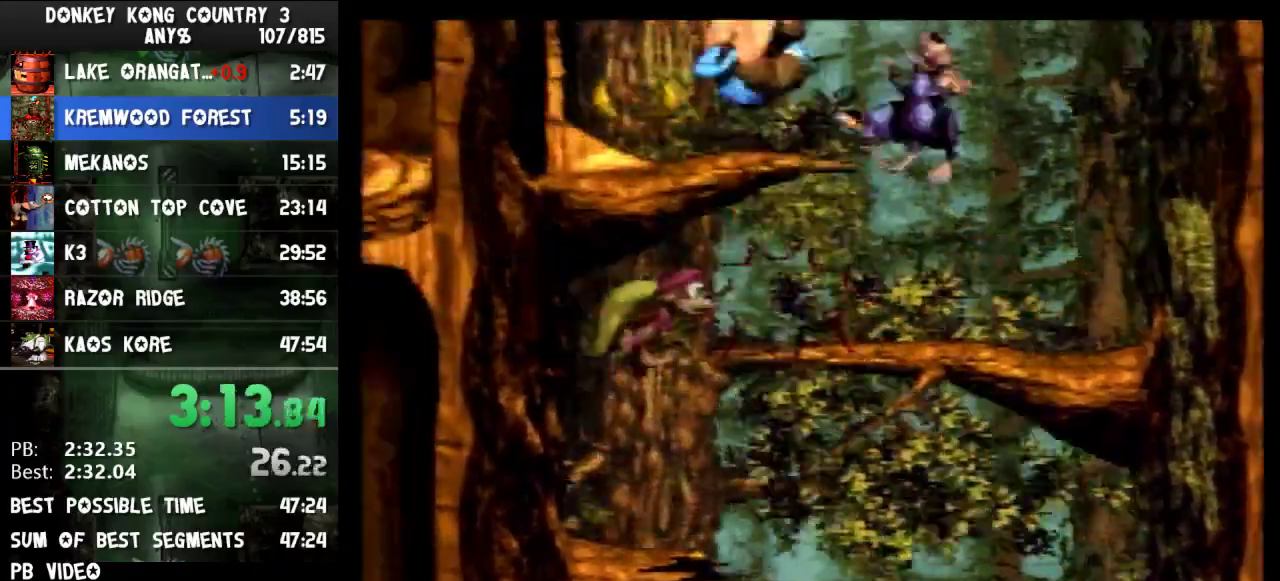
{"buttons": ["Y", "DPAD_UP", "DPAD_LEFT"], "events": [[200, "DPAD_UP", "down"], [233, "Y", "up"], [300, "Y", "down"]]}
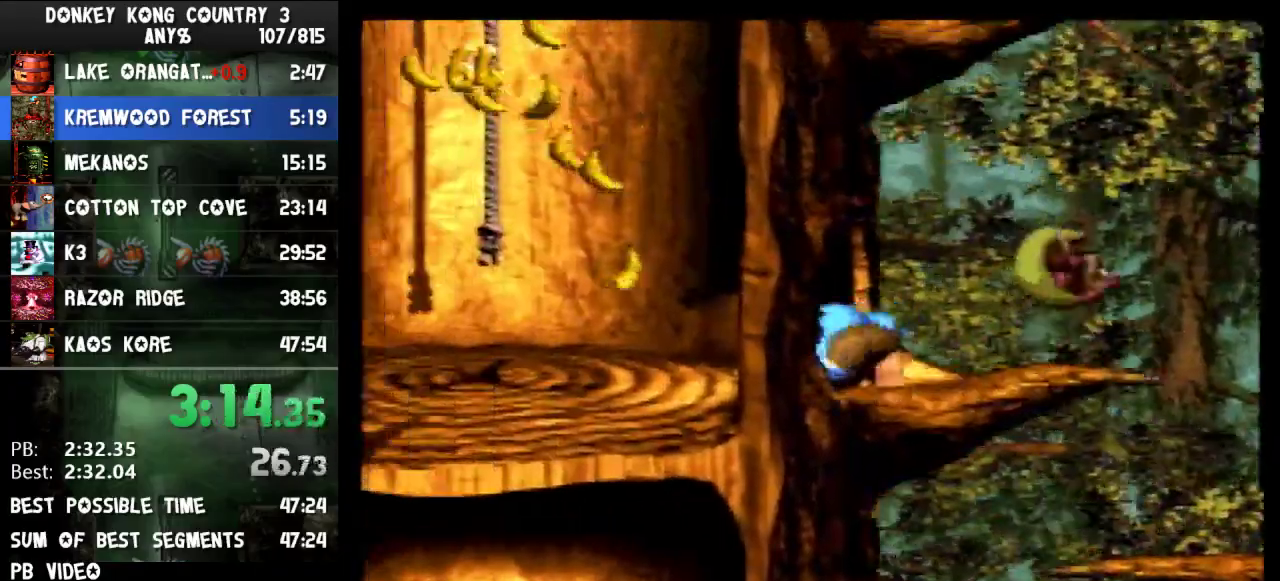
{"buttons": ["B", "Y", "DPAD_UP", "DPAD_LEFT"], "events": [[133, "B", "down"]]}
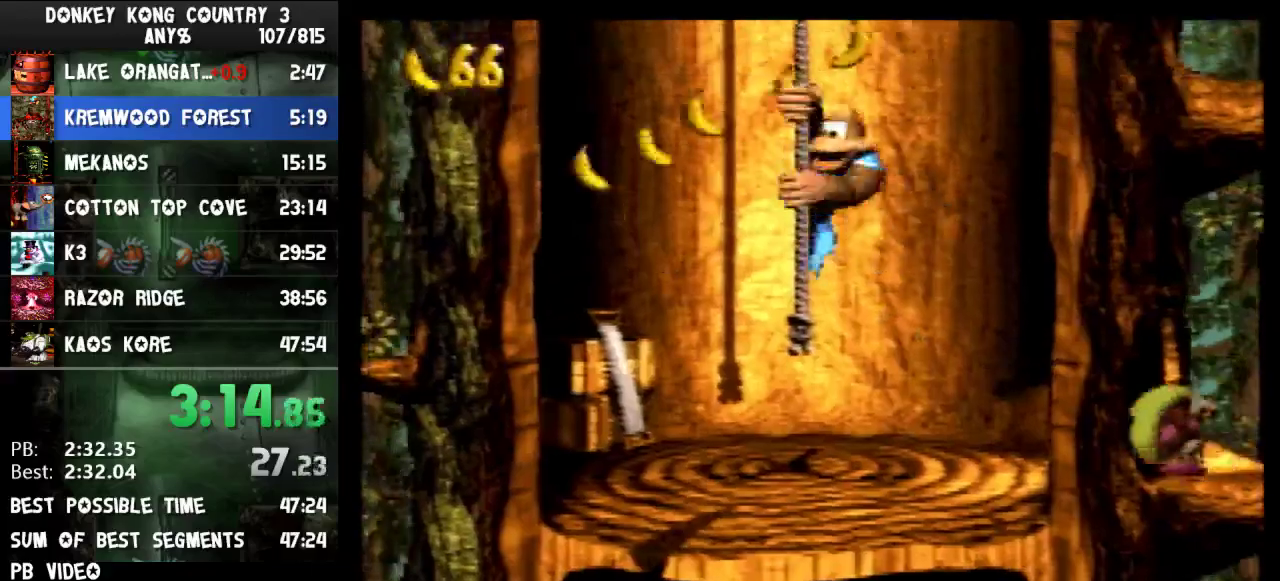
{"buttons": ["B", "Y", "R1", "DPAD_UP", "DPAD_LEFT"], "events": [[100, "DPAD_LEFT", "up"], [133, "B", "up"], [133, "DPAD_RIGHT", "down"], [300, "B", "down"], [367, "DPAD_LEFT", "down"], [367, "DPAD_RIGHT", "up"], [433, "R1", "down"]]}
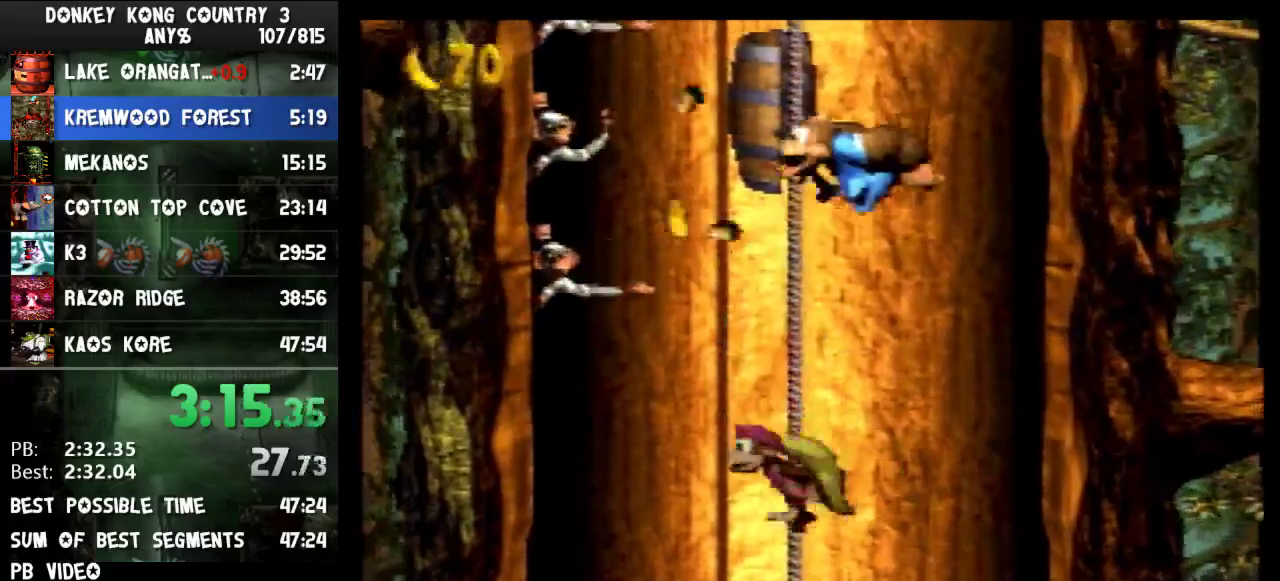
{"buttons": ["Y", "DPAD_UP"], "events": [[267, "R1", "up"], [300, "B", "up"], [367, "DPAD_LEFT", "up"]]}
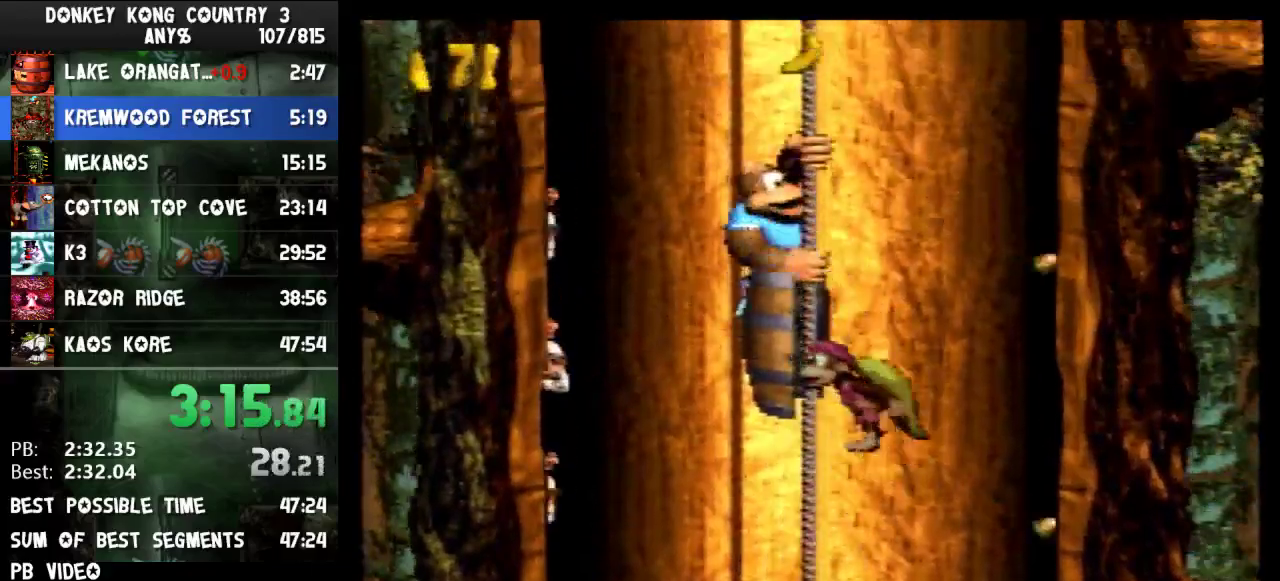
{"buttons": ["Y", "DPAD_UP"]}
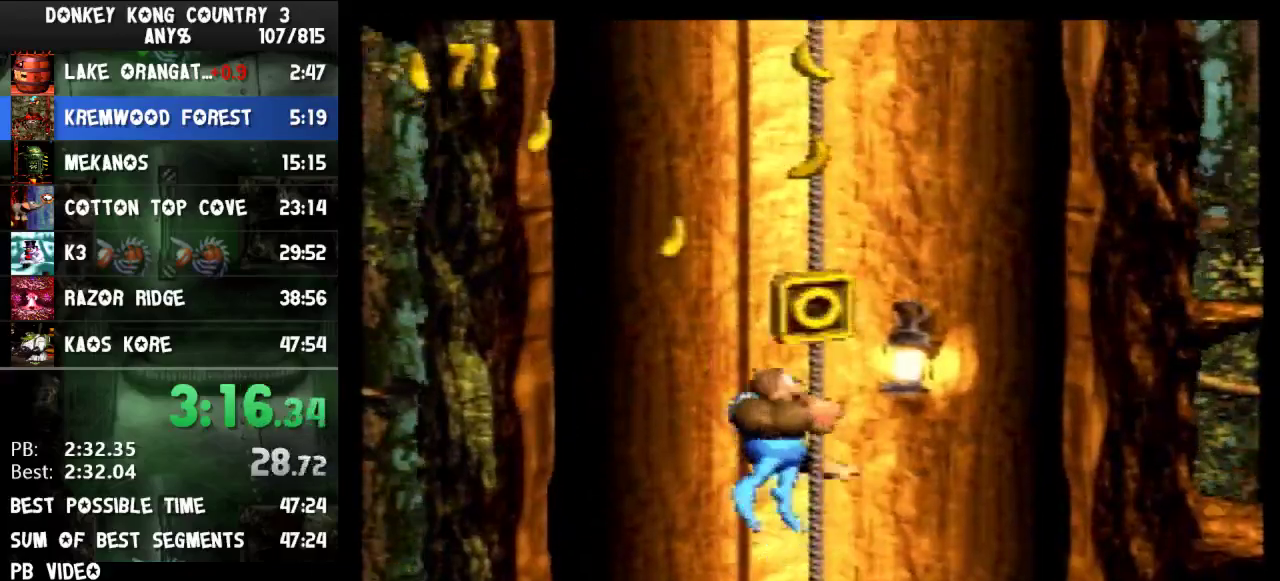
{"buttons": ["DPAD_UP"], "events": [[500, "Y", "up"]]}
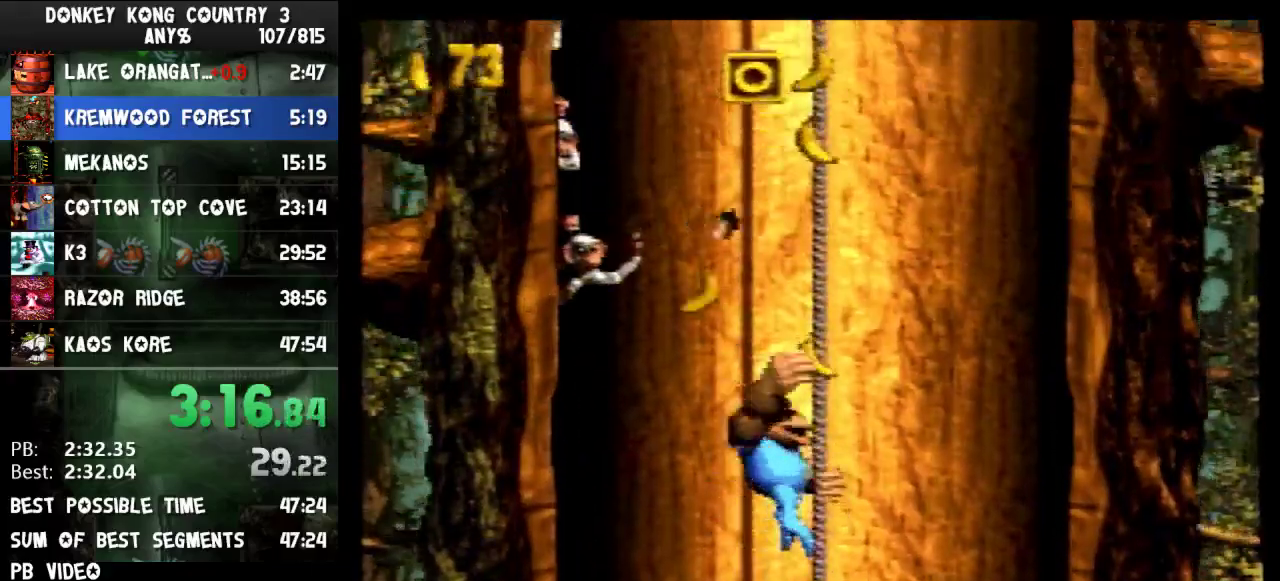
{"buttons": ["Y", "DPAD_UP"], "events": [[100, "Y", "down"]]}
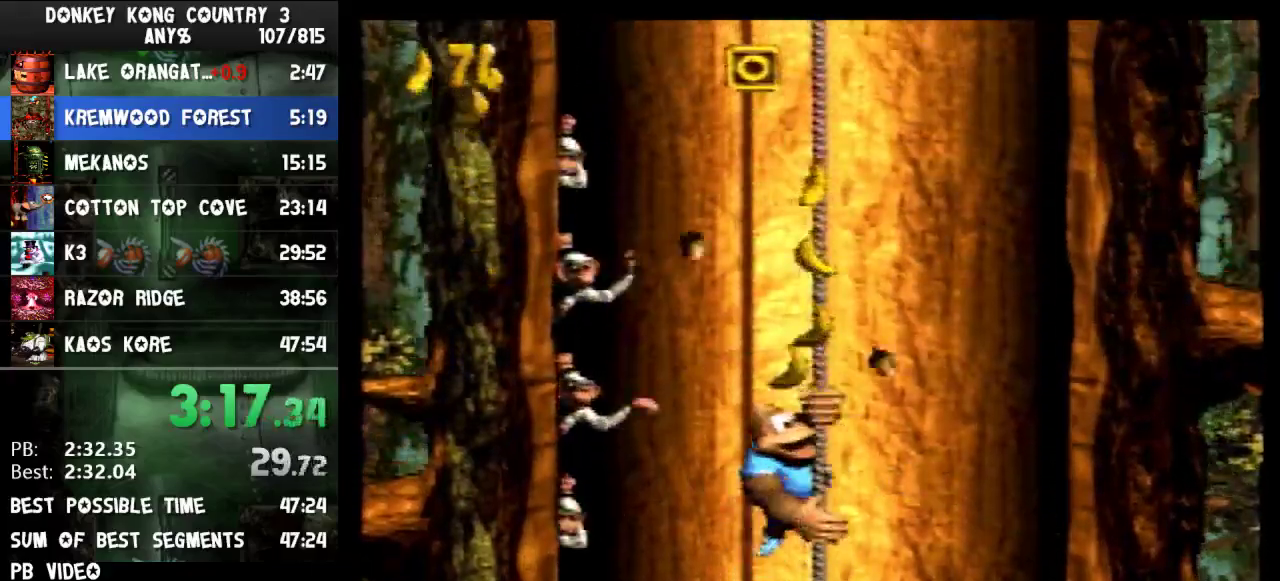
{"buttons": ["Y", "DPAD_UP"]}
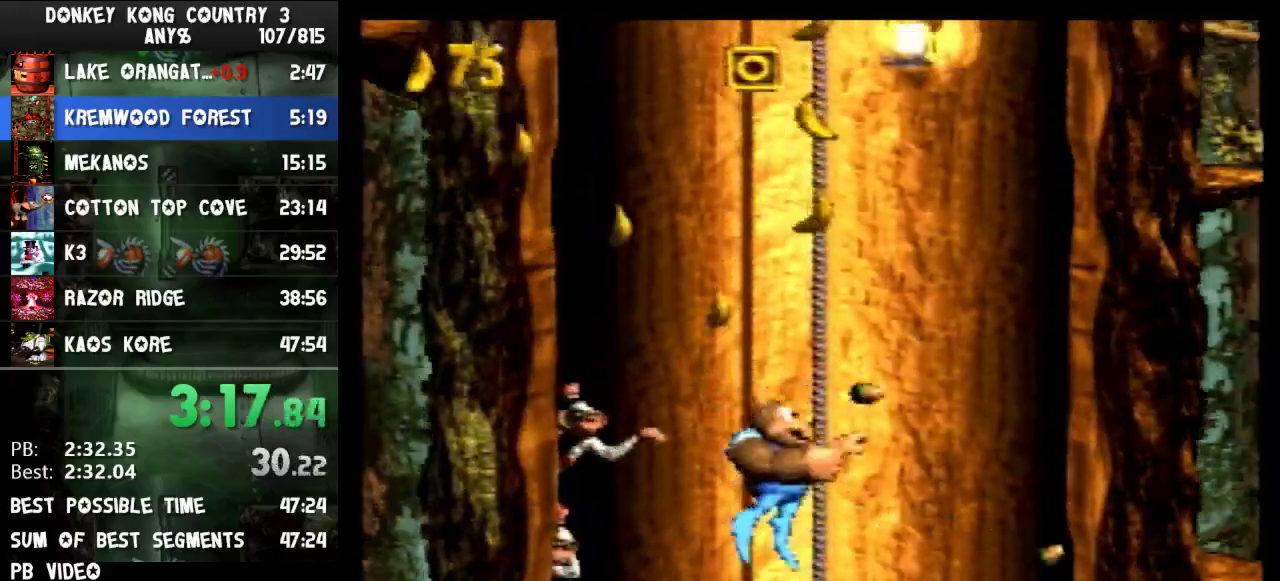
{"buttons": ["Y", "DPAD_UP"]}
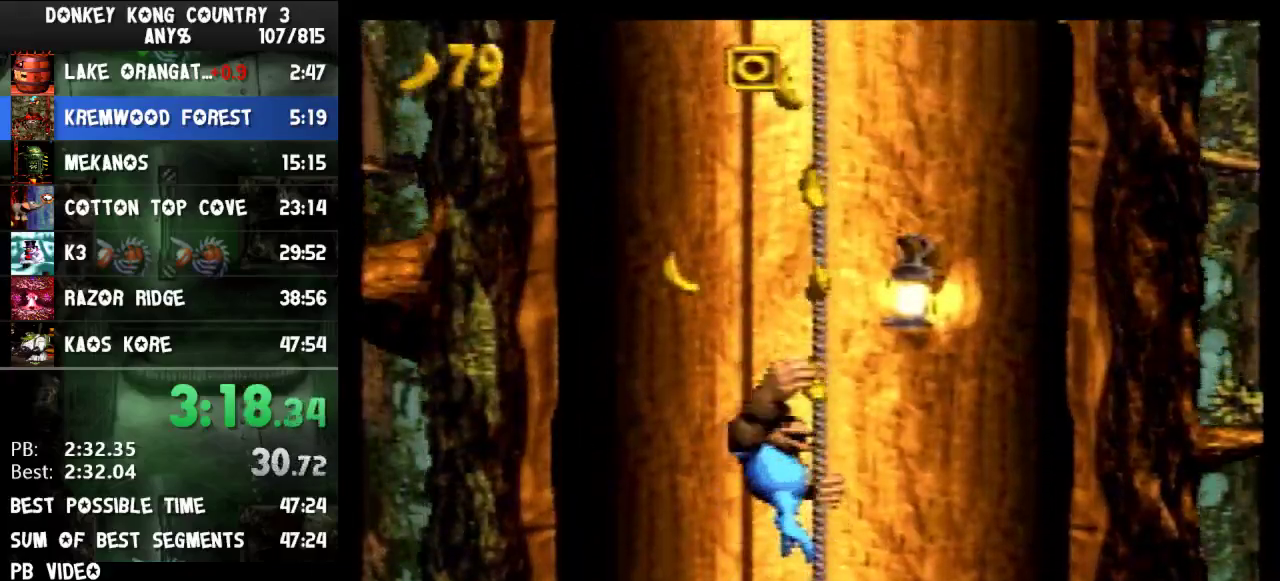
{"buttons": ["DPAD_UP"], "events": [[433, "Y", "up"]]}
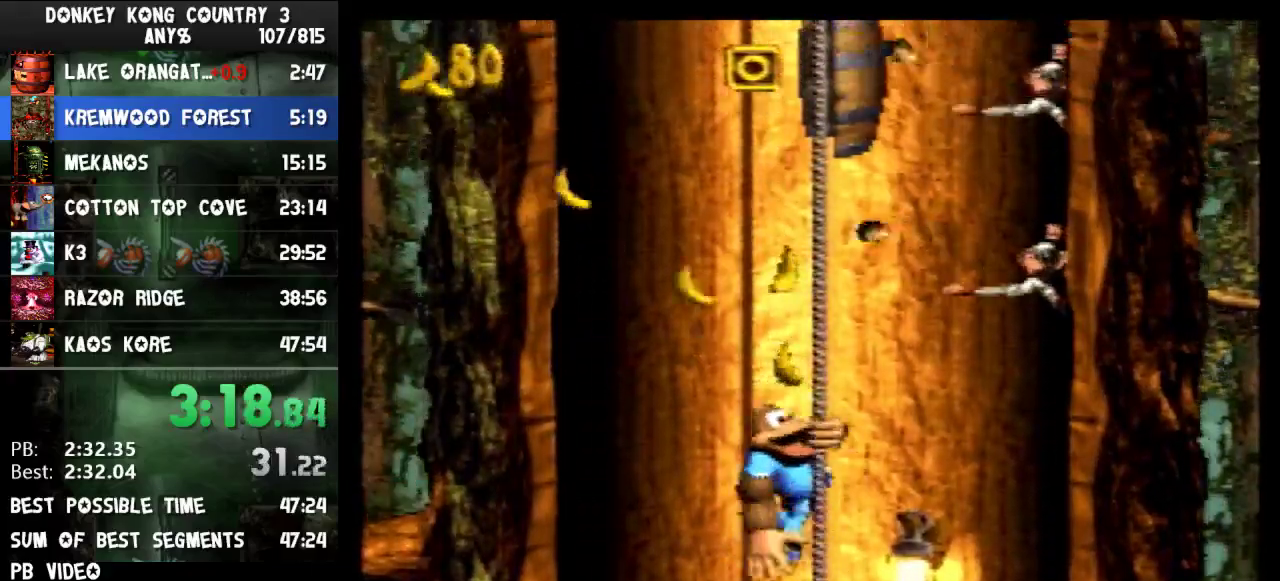
{"buttons": ["Y", "DPAD_UP"], "events": [[33, "Y", "down"]]}
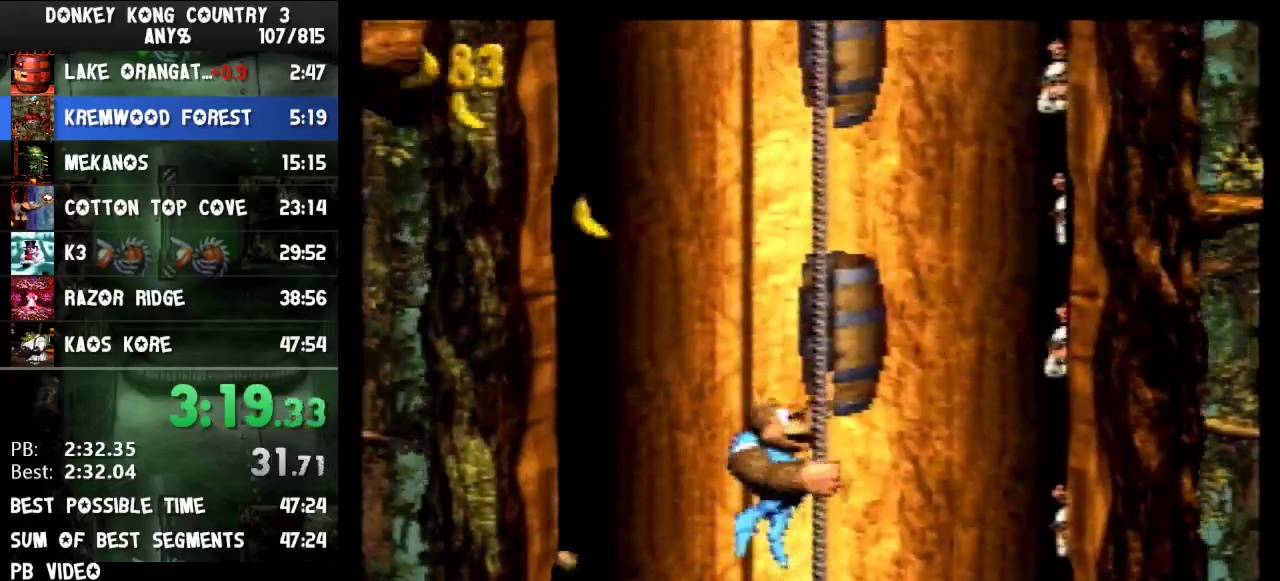
{"buttons": ["Y", "DPAD_UP"]}
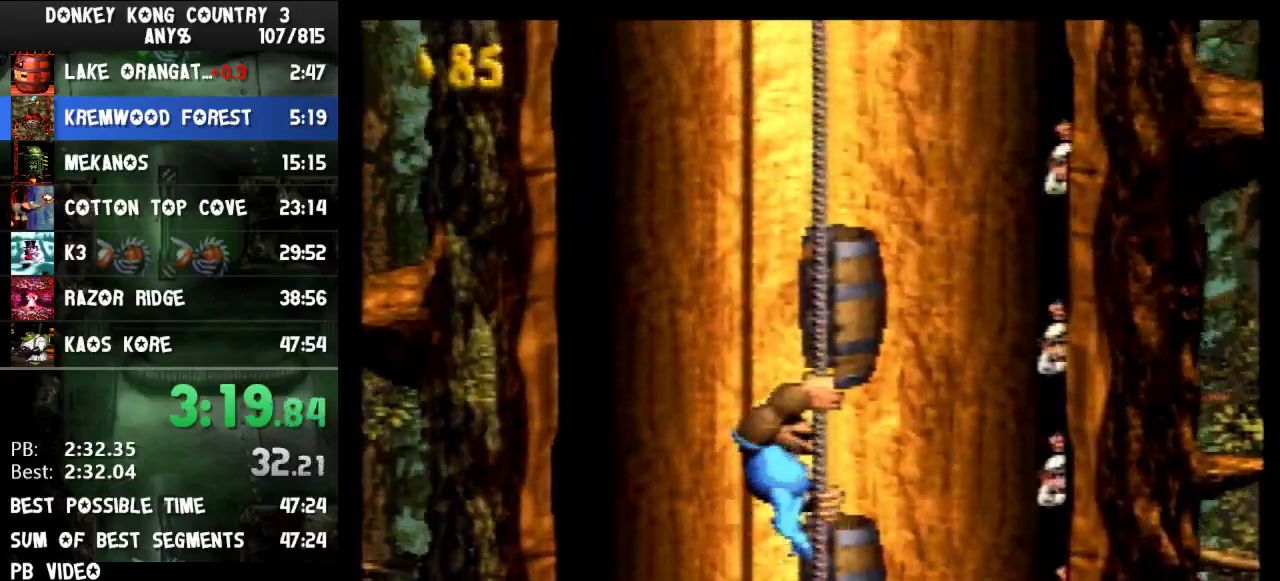
{"buttons": ["Y", "DPAD_UP", "DPAD_RIGHT"], "events": [[233, "DPAD_RIGHT", "down"]]}
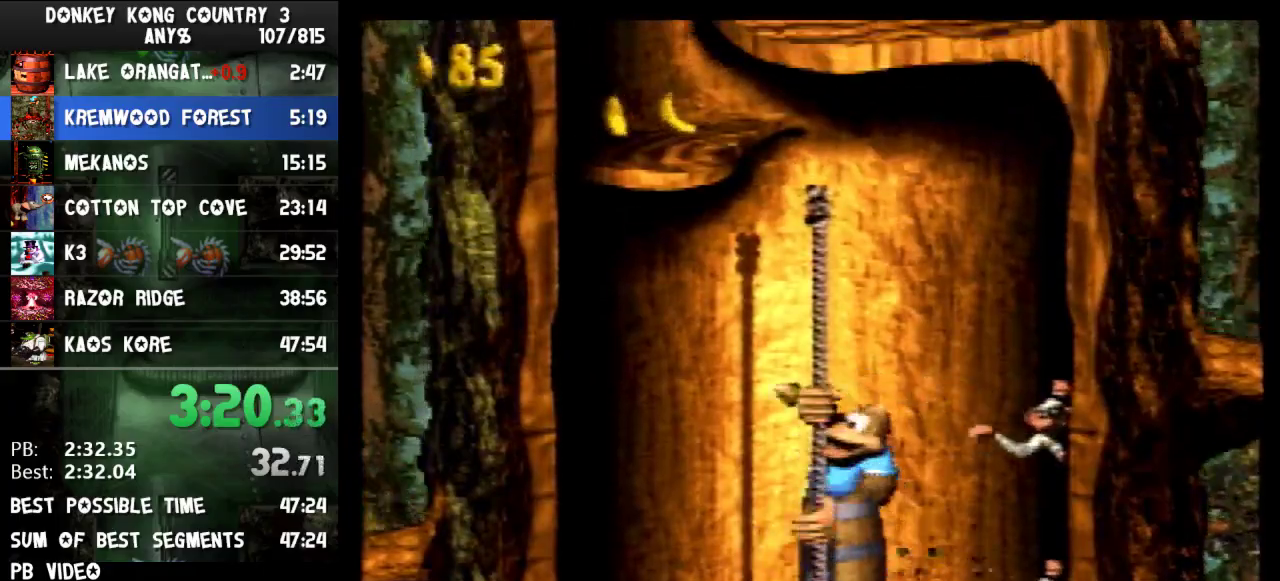
{"buttons": ["B", "Y", "DPAD_UP", "DPAD_LEFT"], "events": [[200, "DPAD_RIGHT", "up"], [233, "DPAD_LEFT", "down"], [267, "B", "down"]]}
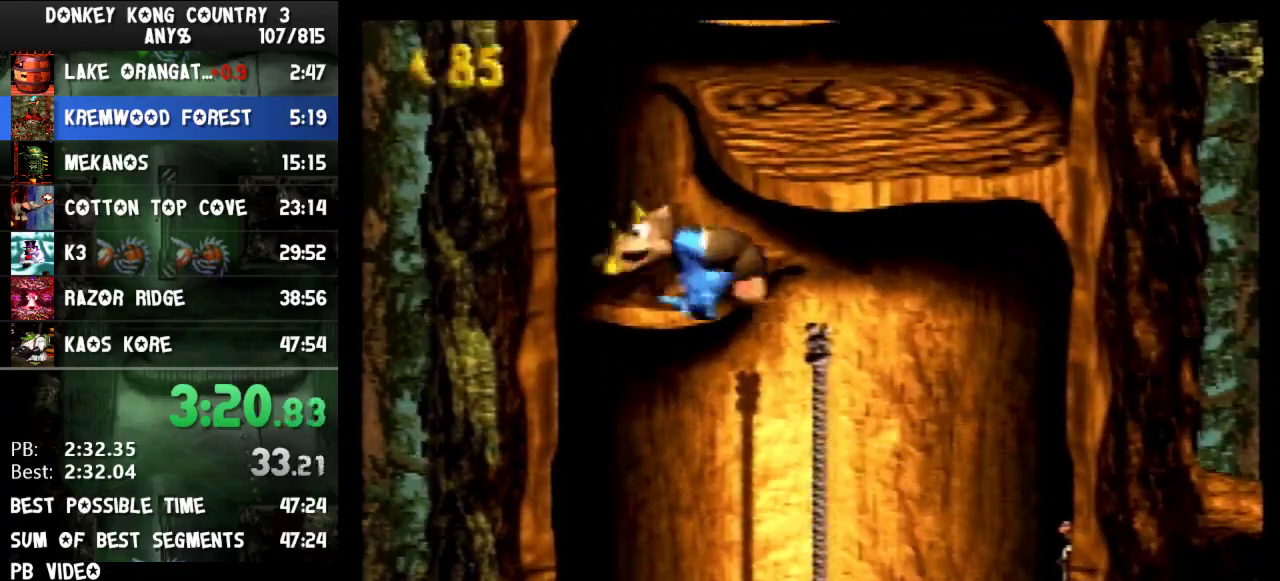
{"buttons": ["Y", "DPAD_RIGHT"], "events": [[33, "B", "up"], [167, "DPAD_LEFT", "up"], [167, "DPAD_RIGHT", "down"], [167, "DPAD_UP", "up"], [233, "B", "down"], [333, "B", "up"]]}
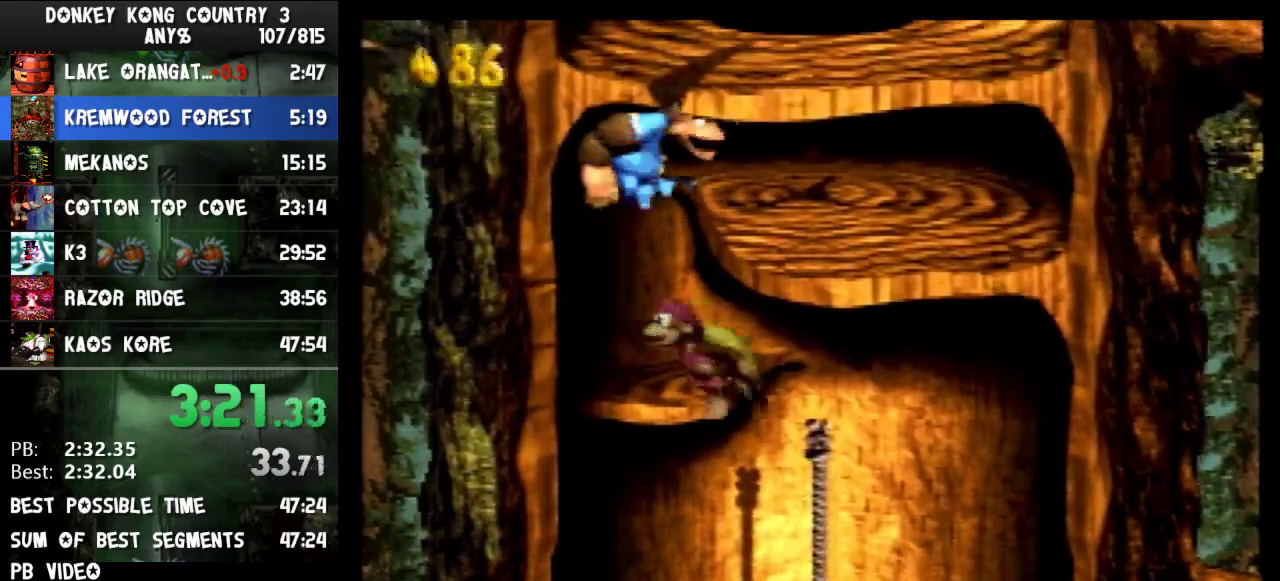
{"buttons": ["Y", "DPAD_RIGHT"], "events": [[200, "B", "down"], [333, "B", "up"]]}
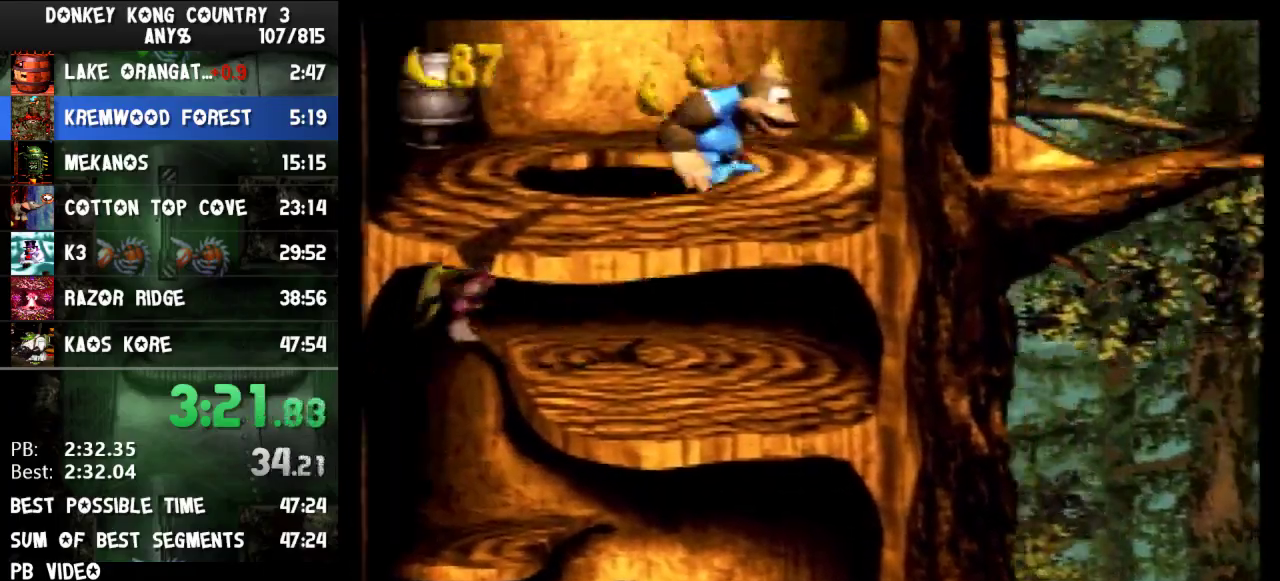
{"buttons": ["Y", "DPAD_RIGHT"]}
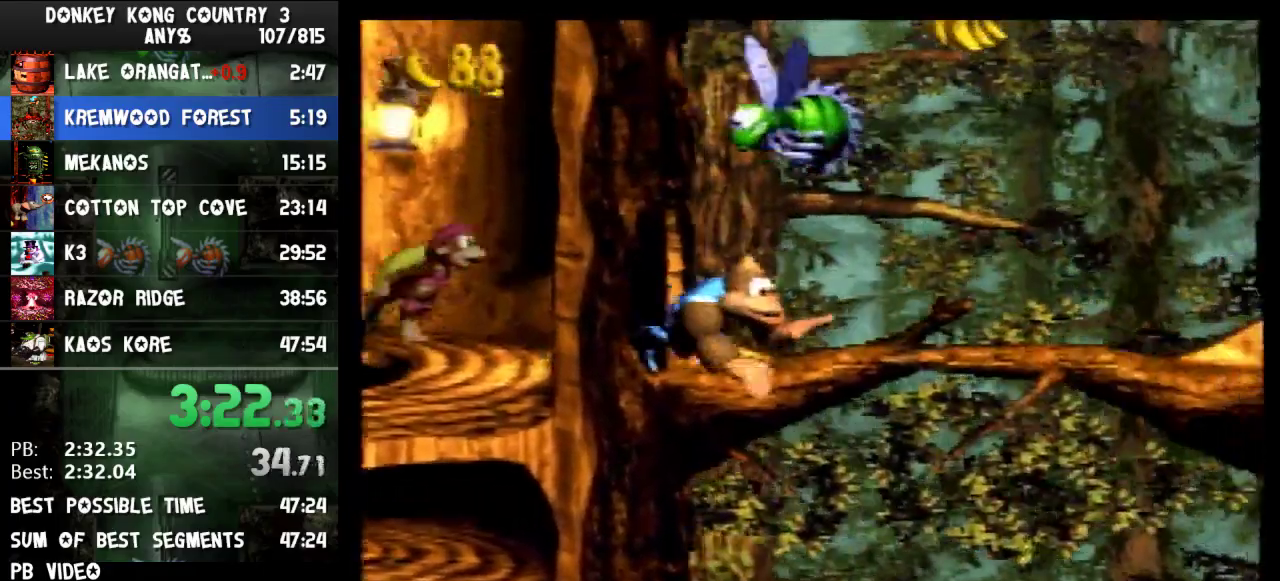
{"buttons": ["Y", "DPAD_RIGHT"], "events": [[367, "Y", "up"], [433, "Y", "down"]]}
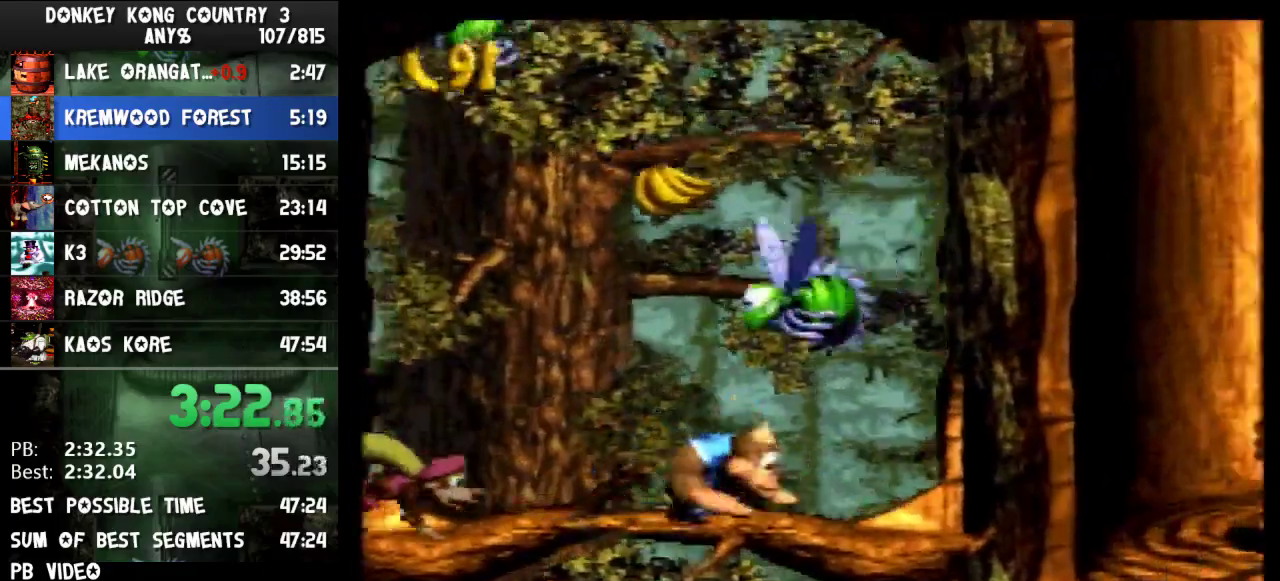
{"buttons": ["Y", "DPAD_RIGHT"], "events": [[333, "B", "down"], [400, "B", "up"]]}
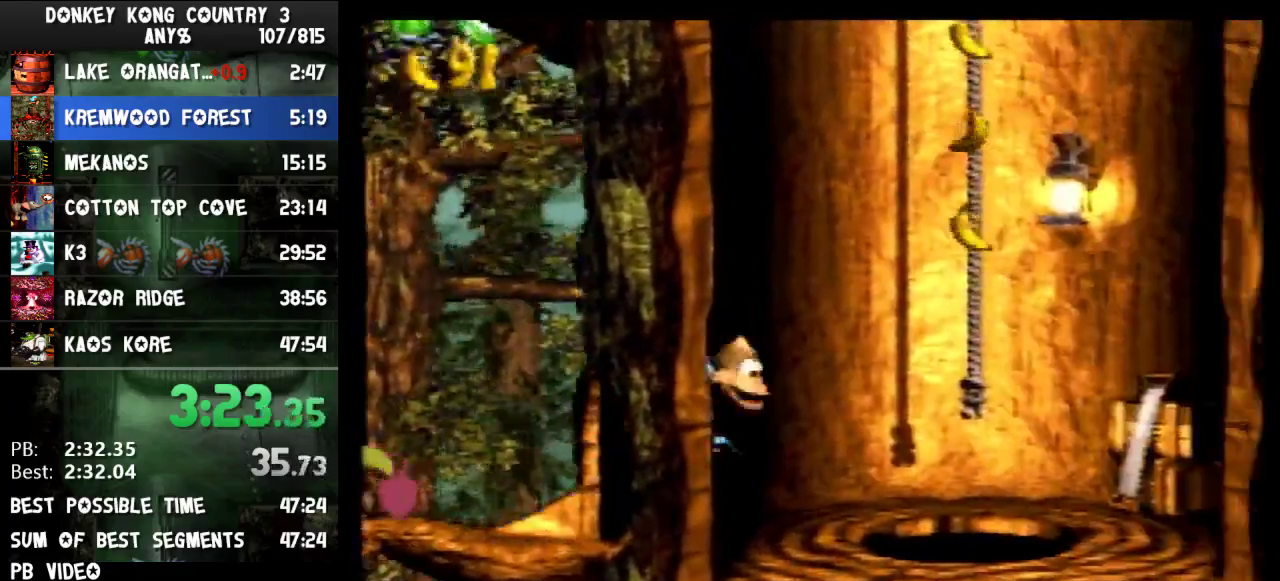
{"buttons": ["Y", "DPAD_LEFT"], "events": [[133, "DPAD_UP", "down"], [167, "DPAD_LEFT", "down"], [167, "DPAD_RIGHT", "up"], [167, "DPAD_UP", "up"]]}
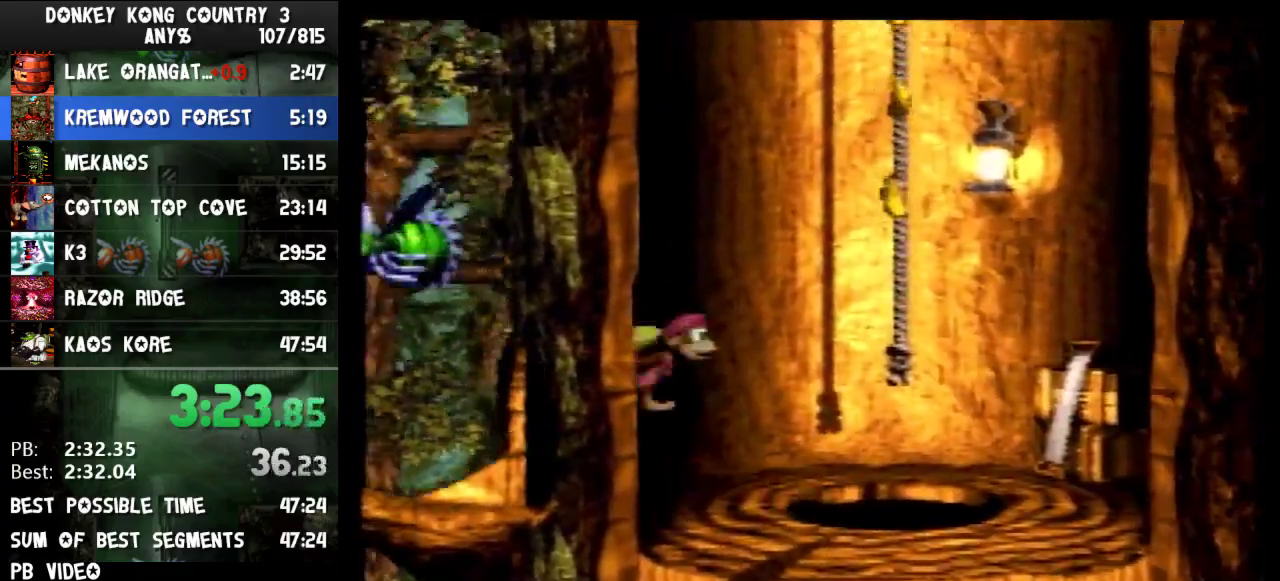
{"buttons": ["Y"], "events": [[433, "DPAD_LEFT", "up"]]}
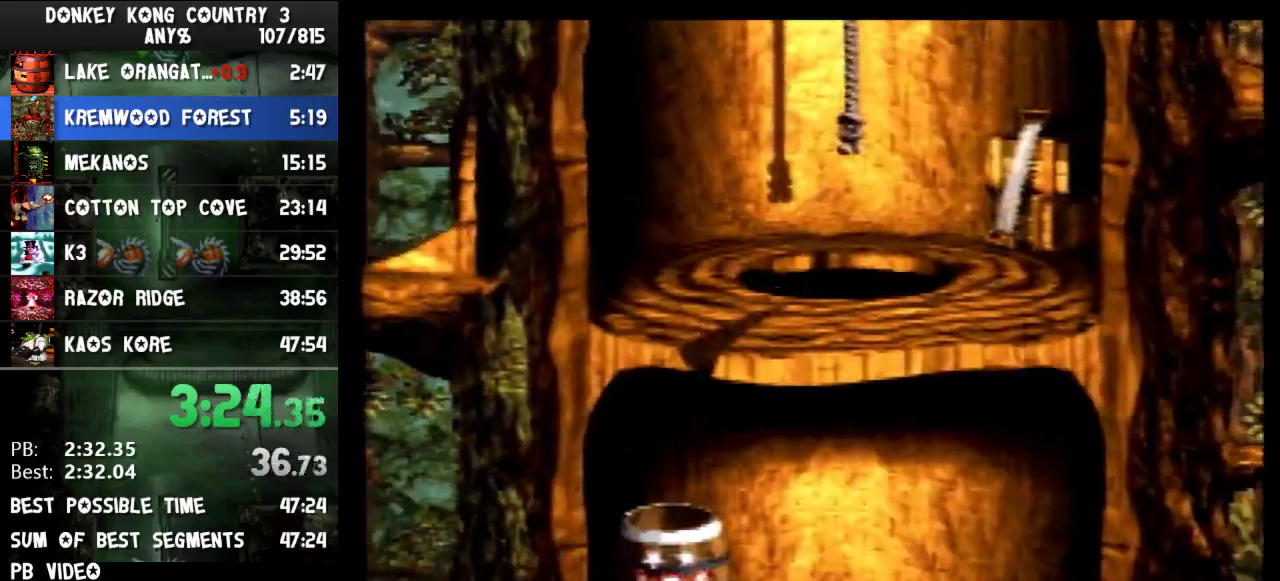
{"buttons": ["Y"]}